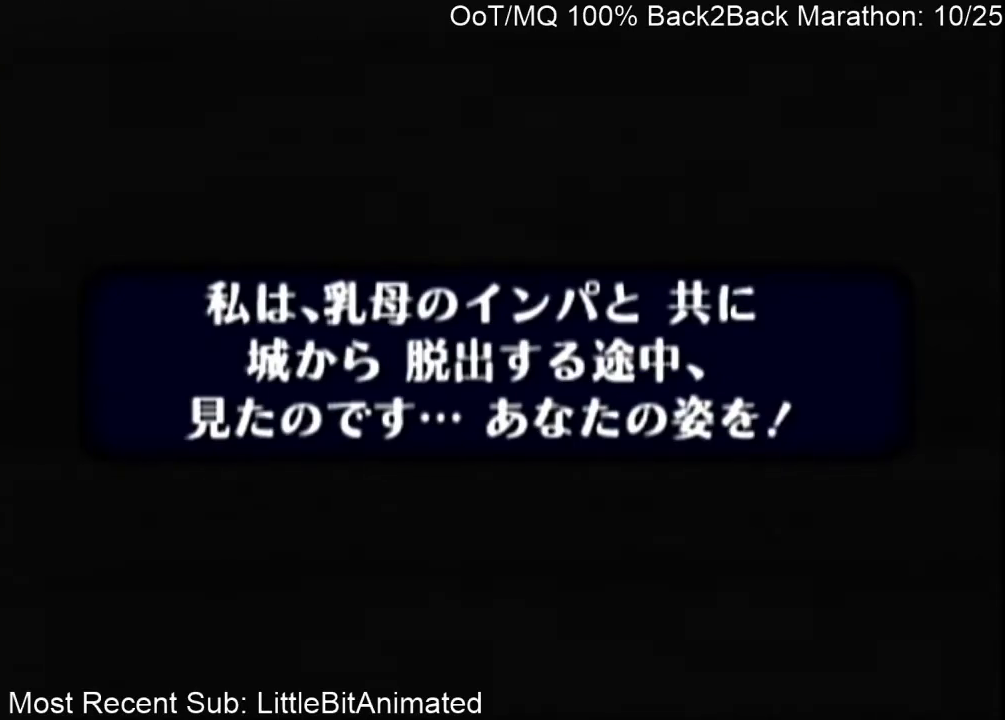
Gameplay with a controller (Nintendo layout); each line is a JSON object with the inputs held at the frame after it. "events" lists button and stick changes between this image and that frame as [ms after this image, input, new state], when the widget could be followed in between. Not read: L3 R3.
{"buttons": ["A"], "left_stick": "center", "right_stick": "center", "events": [[100, "A", "up"], [133, "B", "down"], [167, "A", "down"], [167, "B", "up"], [233, "A", "up"], [267, "B", "down"], [333, "A", "down"], [333, "B", "up"], [400, "A", "up"], [433, "B", "down"], [500, "A", "down"], [500, "B", "up"]]}
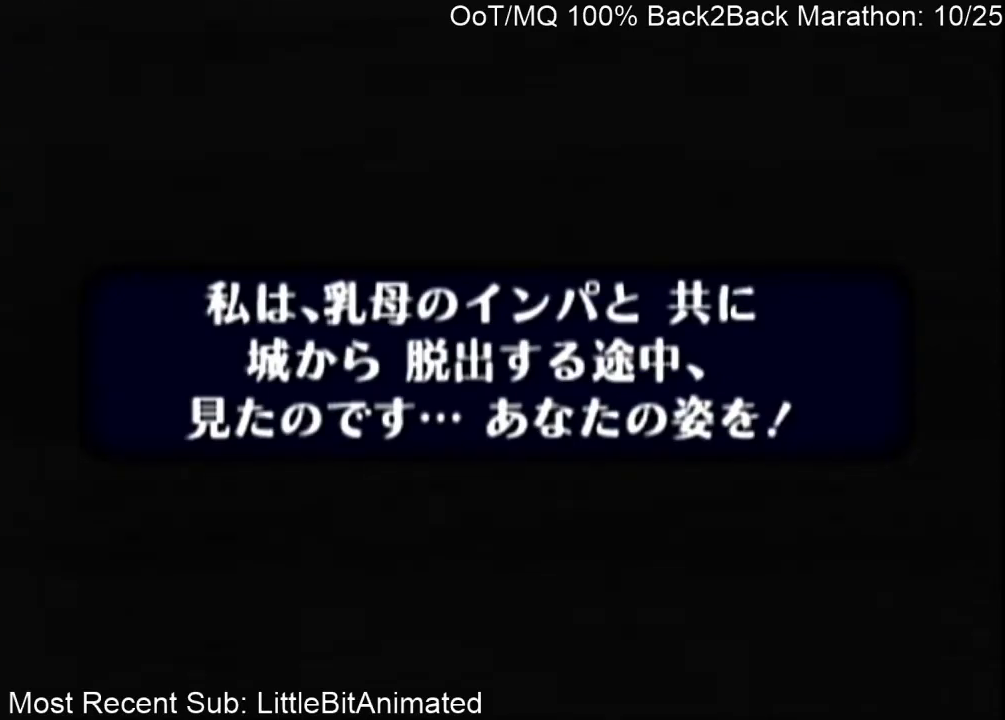
{"buttons": ["A"], "left_stick": "center", "right_stick": "center", "events": [[67, "A", "up"], [100, "B", "down"], [133, "A", "down"], [133, "B", "up"], [200, "A", "up"], [233, "B", "down"], [300, "A", "down"], [333, "B", "up"], [400, "A", "up"], [433, "B", "down"], [467, "B", "up"], [500, "A", "down"]]}
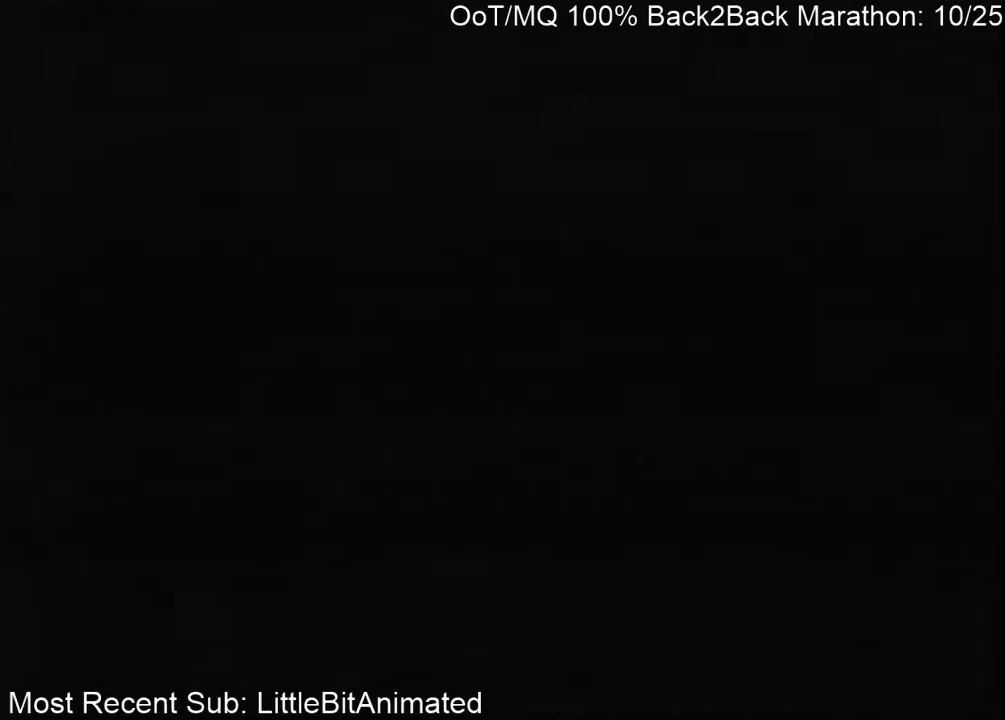
{"buttons": ["A"], "left_stick": "center", "right_stick": "center", "events": [[67, "A", "up"], [67, "B", "down"], [167, "A", "down"], [167, "B", "up"], [200, "A", "up"], [233, "B", "down"], [300, "A", "down"], [300, "B", "up"], [367, "A", "up"], [400, "B", "down"], [467, "A", "down"], [467, "B", "up"]]}
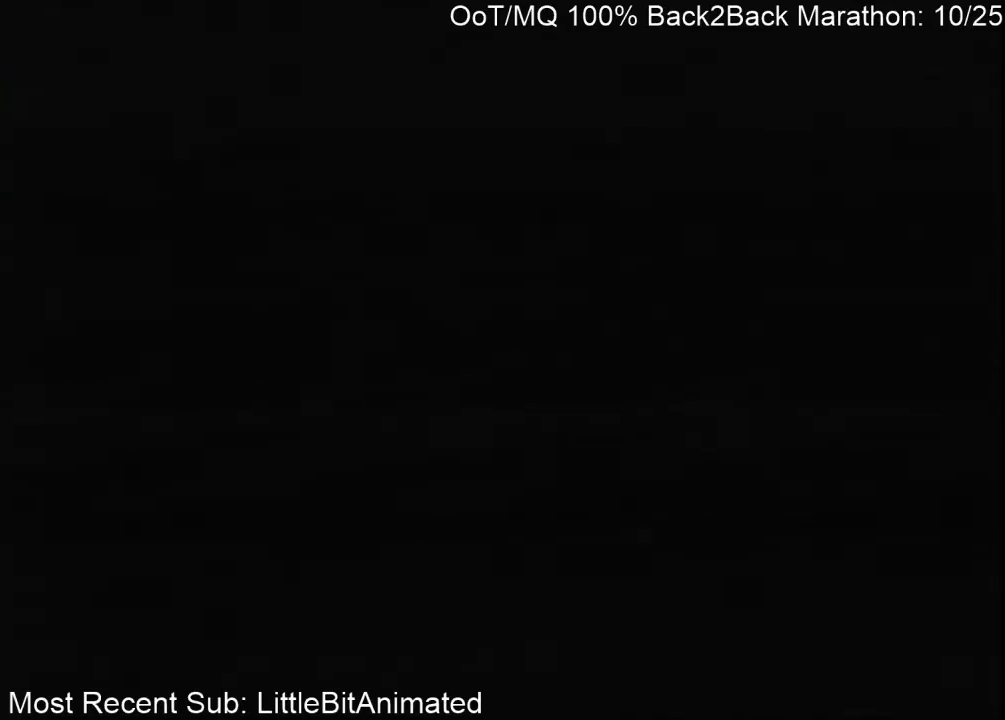
{"buttons": [], "left_stick": "center", "right_stick": "center", "events": [[33, "A", "up"], [33, "B", "down"], [100, "B", "up"], [133, "A", "down"], [200, "A", "up"], [200, "B", "down"], [267, "A", "down"], [267, "B", "up"], [333, "A", "up"], [367, "B", "down"], [400, "B", "up"], [433, "A", "down"], [500, "A", "up"]]}
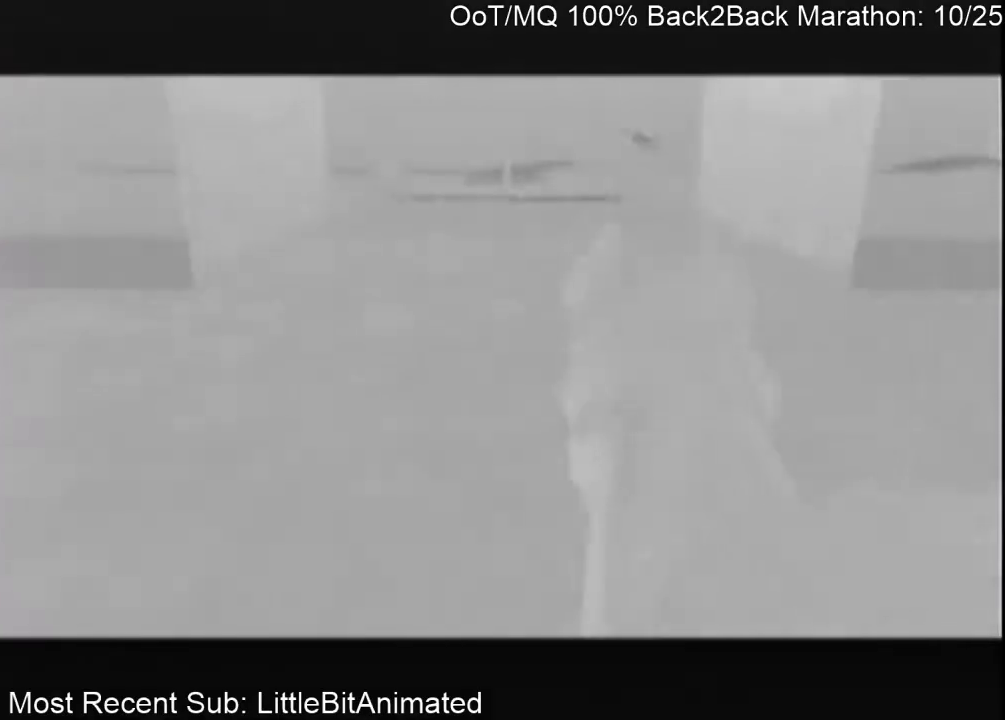
{"buttons": ["B"], "left_stick": "center", "right_stick": "center", "events": [[33, "B", "down"], [100, "A", "down"], [100, "B", "up"], [167, "A", "up"], [167, "B", "down"], [200, "B", "up"], [233, "A", "down"], [300, "A", "up"], [333, "B", "down"], [400, "A", "down"], [400, "B", "up"], [467, "B", "down"], [500, "A", "up"]]}
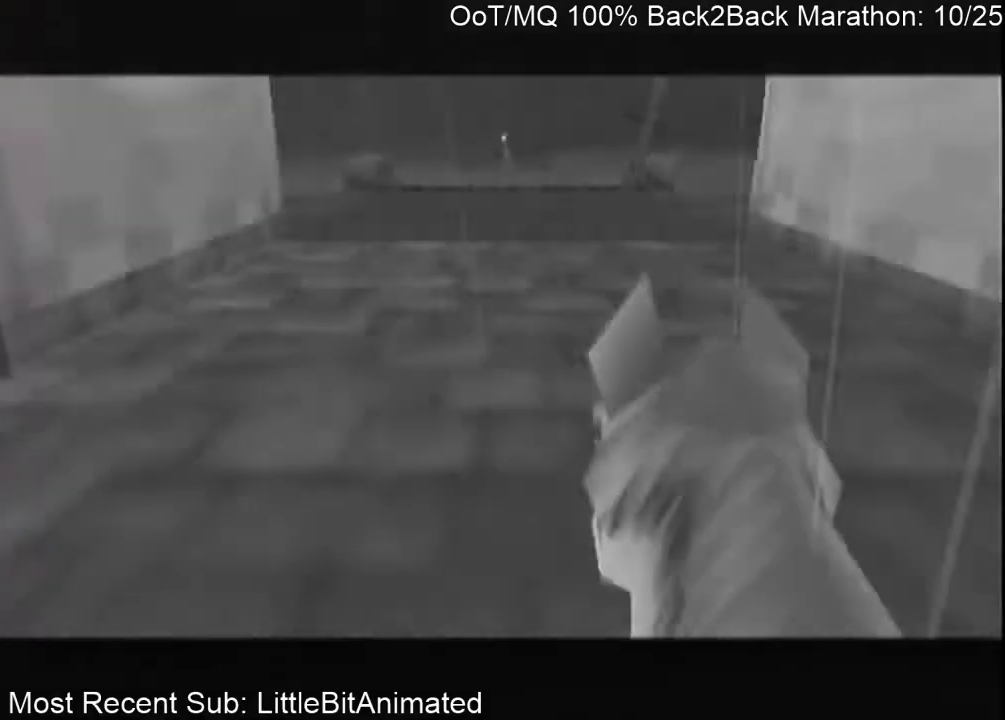
{"buttons": ["A"], "left_stick": "center", "right_stick": "center", "events": [[67, "B", "up"], [100, "A", "down"], [133, "B", "down"], [267, "B", "up"], [333, "A", "up"], [400, "A", "down"], [400, "B", "down"], [500, "B", "up"]]}
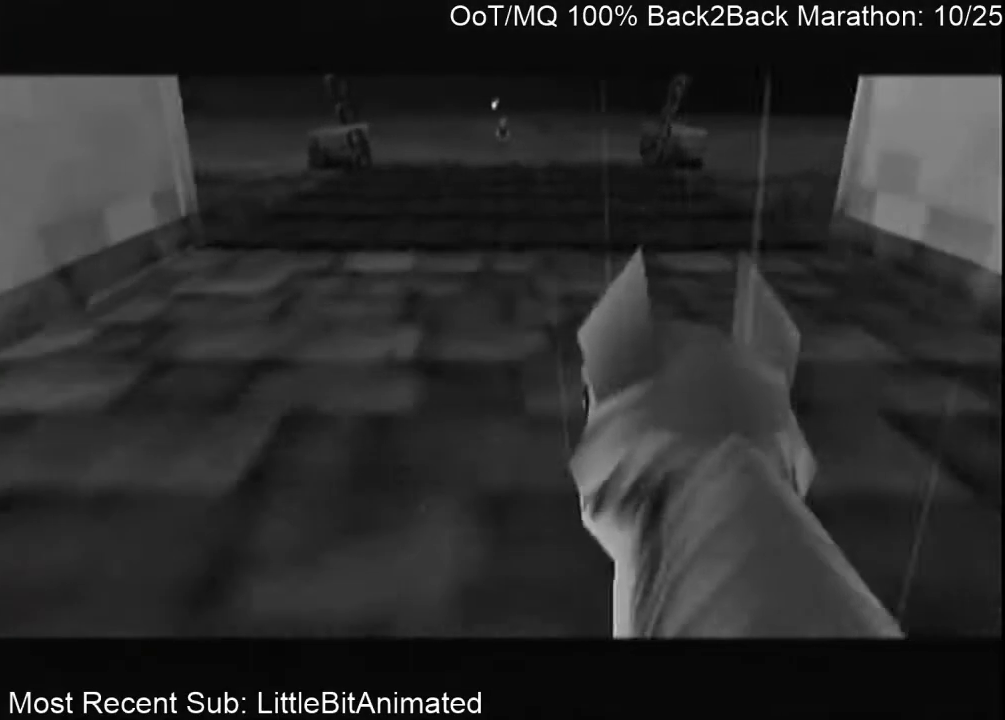
{"buttons": [], "left_stick": "center", "right_stick": "center", "events": [[33, "A", "up"], [100, "A", "down"], [133, "B", "down"], [167, "B", "up"], [200, "A", "up"], [300, "A", "down"], [300, "B", "down"], [400, "B", "up"], [433, "A", "up"]]}
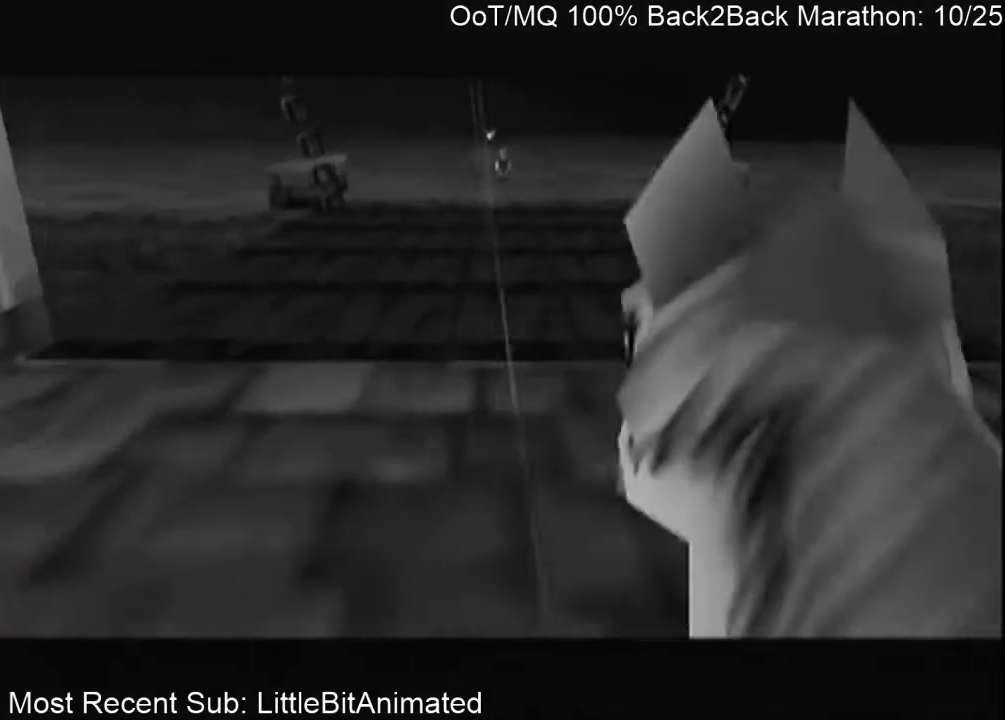
{"buttons": ["A", "B"], "left_stick": "center", "right_stick": "center", "events": [[33, "A", "down"], [33, "B", "down"], [100, "A", "up"], [100, "B", "up"], [167, "A", "down"], [200, "B", "down"], [333, "A", "up"], [333, "B", "up"], [400, "A", "down"], [400, "B", "down"]]}
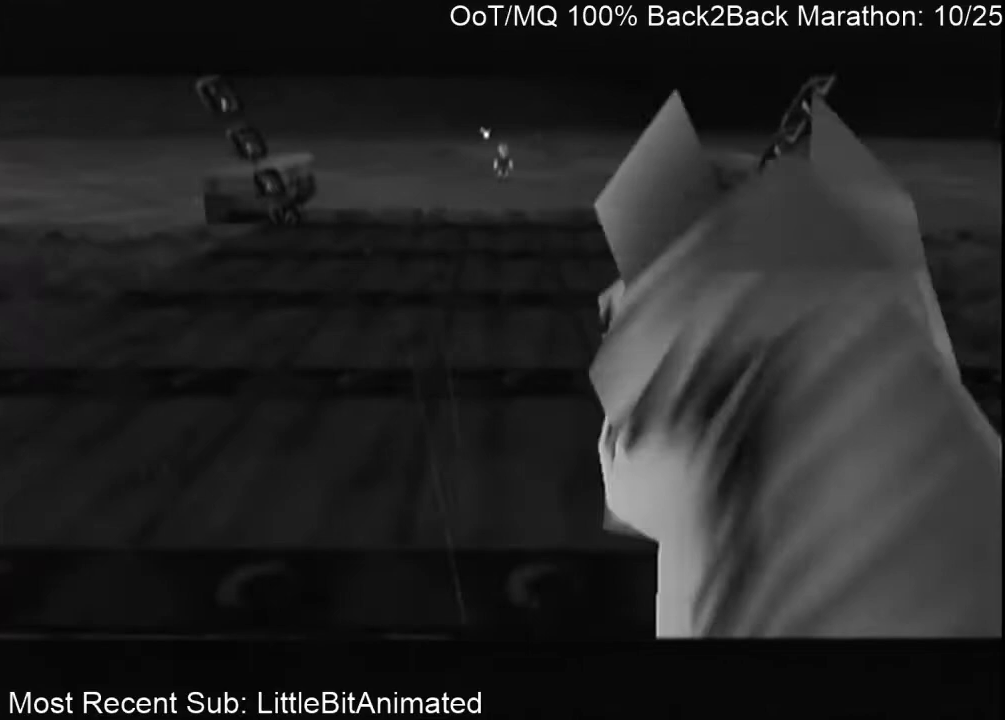
{"buttons": [], "left_stick": "center", "right_stick": "center", "events": [[33, "A", "up"], [33, "B", "up"], [133, "A", "down"], [133, "B", "down"], [233, "A", "up"], [233, "B", "up"], [300, "A", "down"], [300, "B", "down"], [400, "B", "up"], [467, "A", "up"]]}
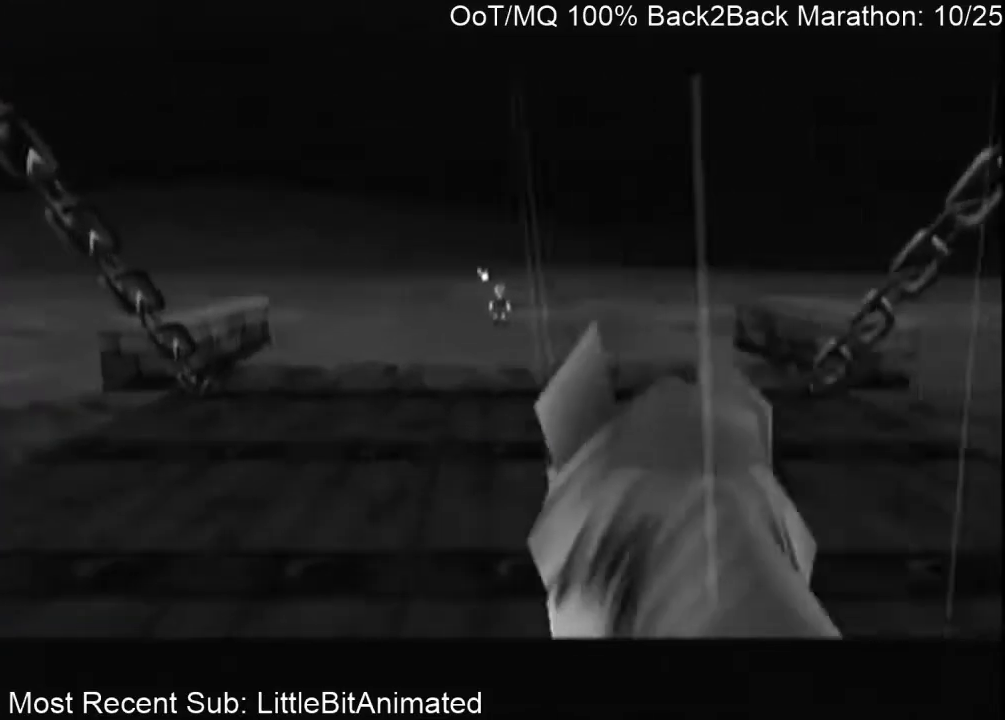
{"buttons": [], "left_stick": "center", "right_stick": "center", "events": [[33, "A", "down"], [33, "B", "down"], [100, "B", "up"], [133, "A", "up"], [233, "A", "down"], [233, "B", "down"], [300, "A", "up"], [300, "B", "up"], [400, "A", "down"], [400, "B", "down"], [467, "B", "up"], [500, "A", "up"]]}
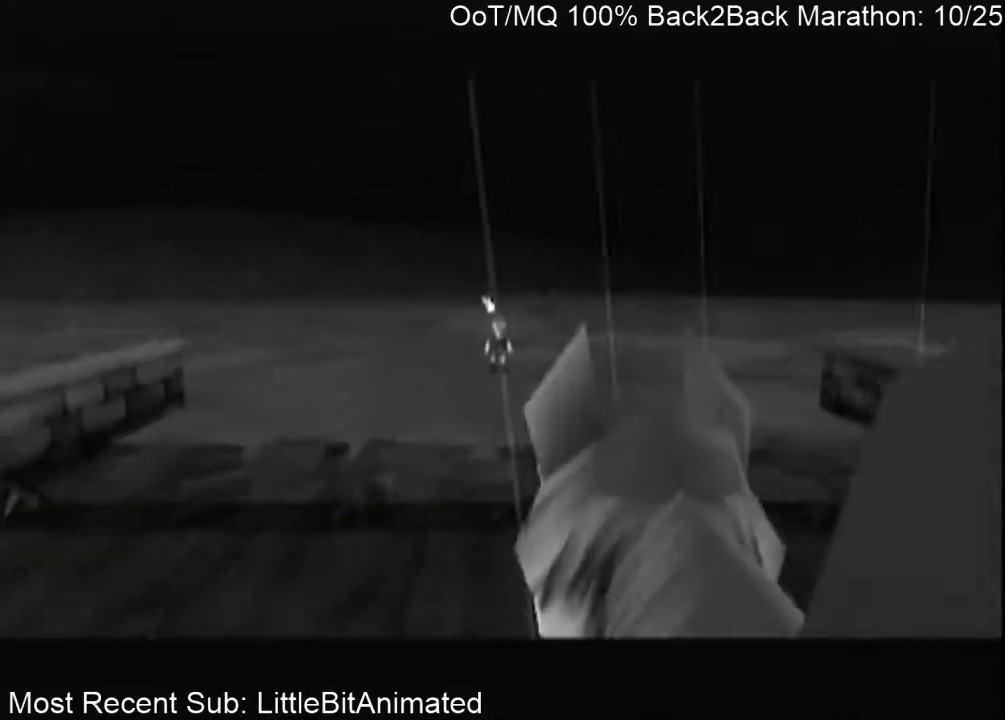
{"buttons": ["A", "B"], "left_stick": "center", "right_stick": "center", "events": [[100, "A", "down"], [100, "B", "down"], [133, "B", "up"], [167, "A", "up"], [233, "A", "down"], [267, "B", "down"], [333, "B", "up"], [367, "A", "up"], [467, "A", "down"], [467, "B", "down"]]}
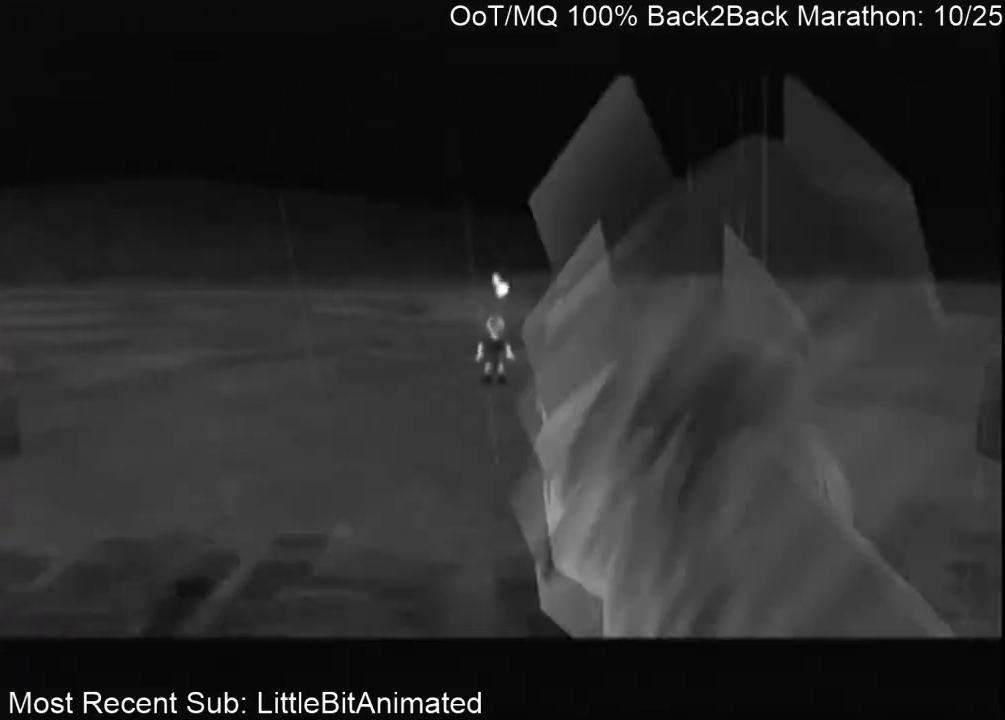
{"buttons": [], "left_stick": "center", "right_stick": "center", "events": [[33, "A", "up"], [33, "B", "up"], [167, "A", "down"], [167, "B", "down"], [200, "B", "up"], [233, "A", "up"], [333, "A", "down"], [333, "B", "down"], [433, "B", "up"], [467, "A", "up"]]}
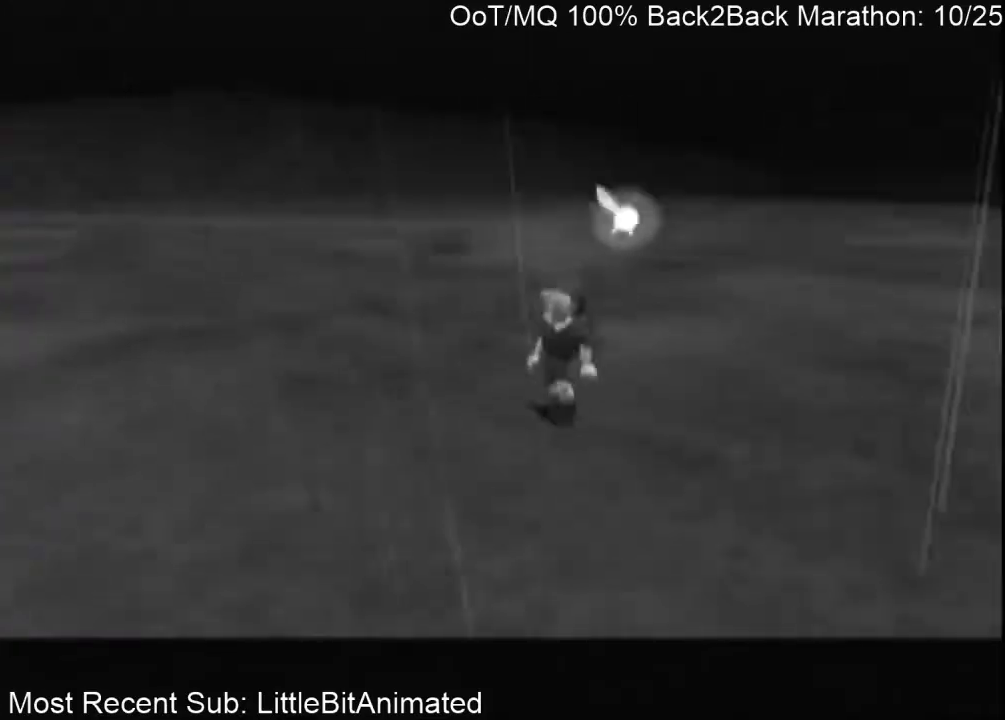
{"buttons": ["A", "B"], "left_stick": "center", "right_stick": "center", "events": [[67, "A", "down"], [67, "B", "down"], [133, "A", "up"], [133, "B", "up"], [233, "A", "down"], [267, "B", "down"], [333, "B", "up"], [367, "A", "up"], [467, "A", "down"], [467, "B", "down"]]}
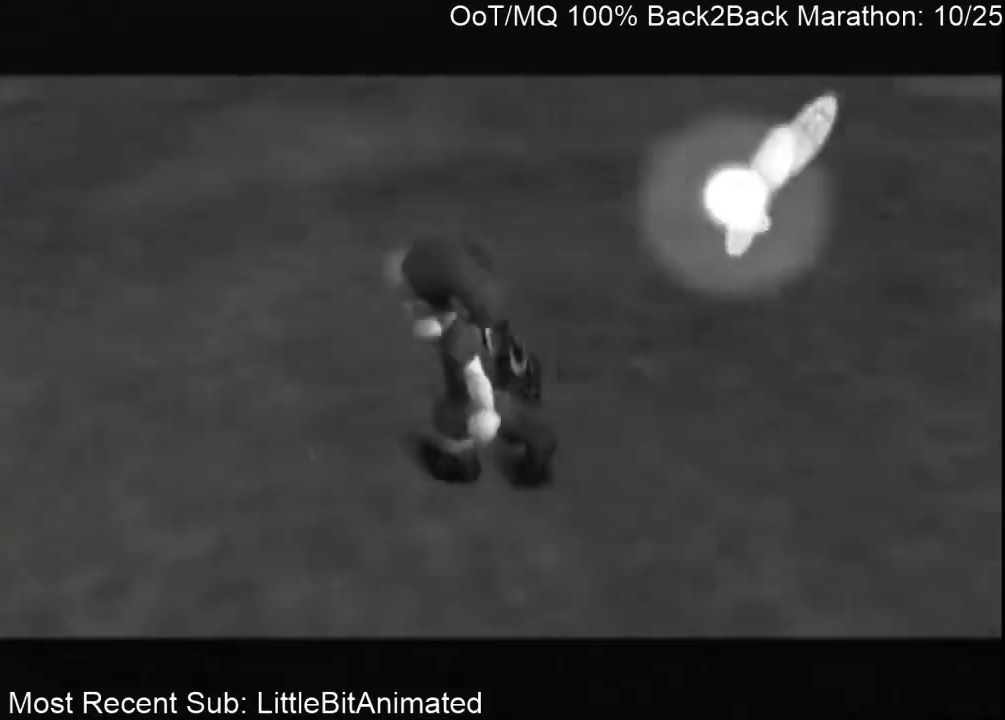
{"buttons": [], "left_stick": "center", "right_stick": "center", "events": [[67, "B", "up"], [100, "A", "up"], [133, "A", "down"], [200, "B", "down"], [267, "B", "up"], [300, "A", "up"], [367, "A", "down"], [367, "B", "down"], [467, "A", "up"], [467, "B", "up"]]}
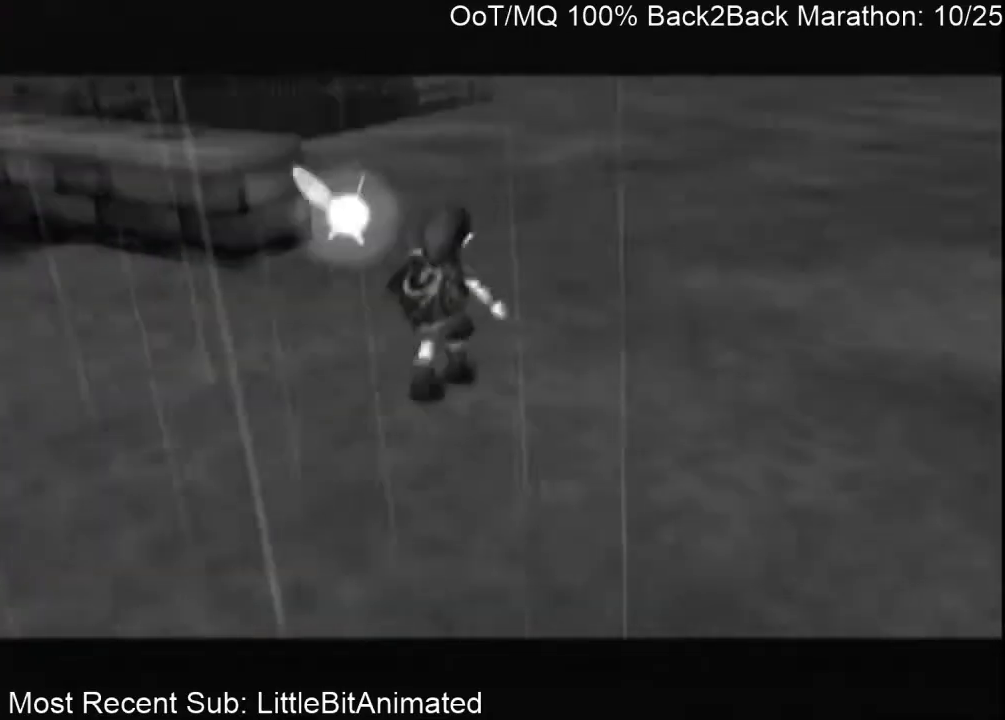
{"buttons": ["B"], "left_stick": "center", "right_stick": "center", "events": [[67, "A", "down"], [100, "B", "down"], [167, "A", "up"], [233, "A", "down"], [300, "A", "up"], [400, "A", "down"], [433, "B", "up"], [500, "A", "up"], [500, "B", "down"]]}
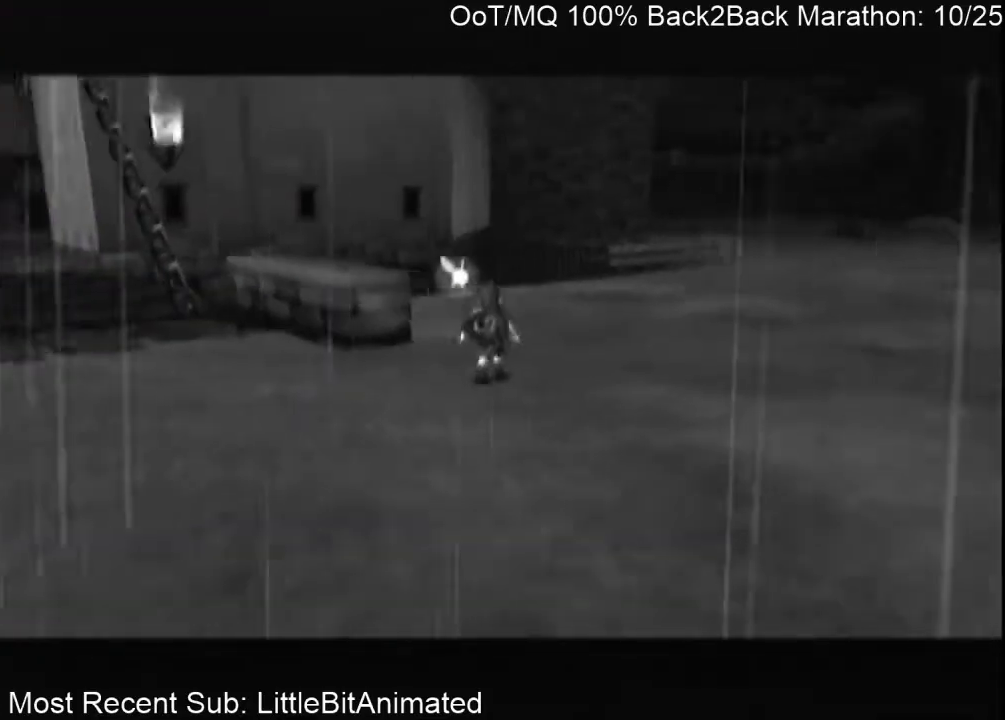
{"buttons": ["B"], "left_stick": "center", "right_stick": "center", "events": [[67, "B", "up"], [100, "A", "down"], [133, "A", "up"], [133, "B", "down"], [200, "A", "down"], [200, "B", "up"], [300, "A", "up"], [300, "B", "down"], [367, "B", "up"], [400, "A", "down"], [467, "A", "up"], [500, "B", "down"]]}
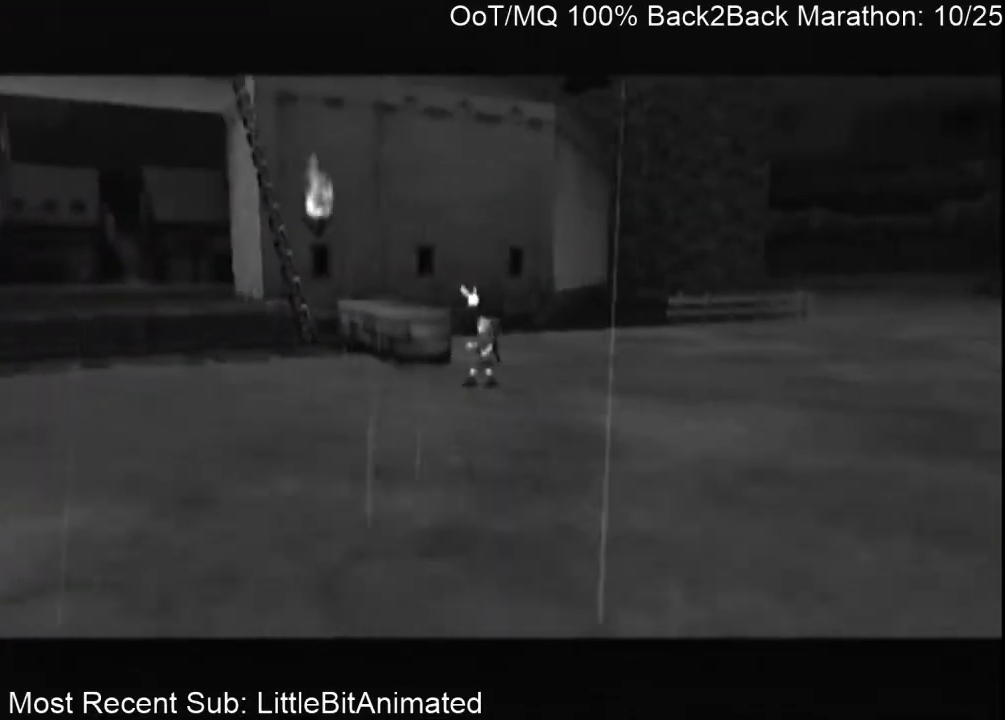
{"buttons": [], "left_stick": "center", "right_stick": "center", "events": [[67, "A", "down"], [67, "B", "up"], [100, "A", "up"], [167, "B", "down"], [200, "B", "up"], [233, "A", "down"], [300, "A", "up"], [333, "B", "down"], [367, "B", "up"], [467, "A", "down"], [500, "A", "up"]]}
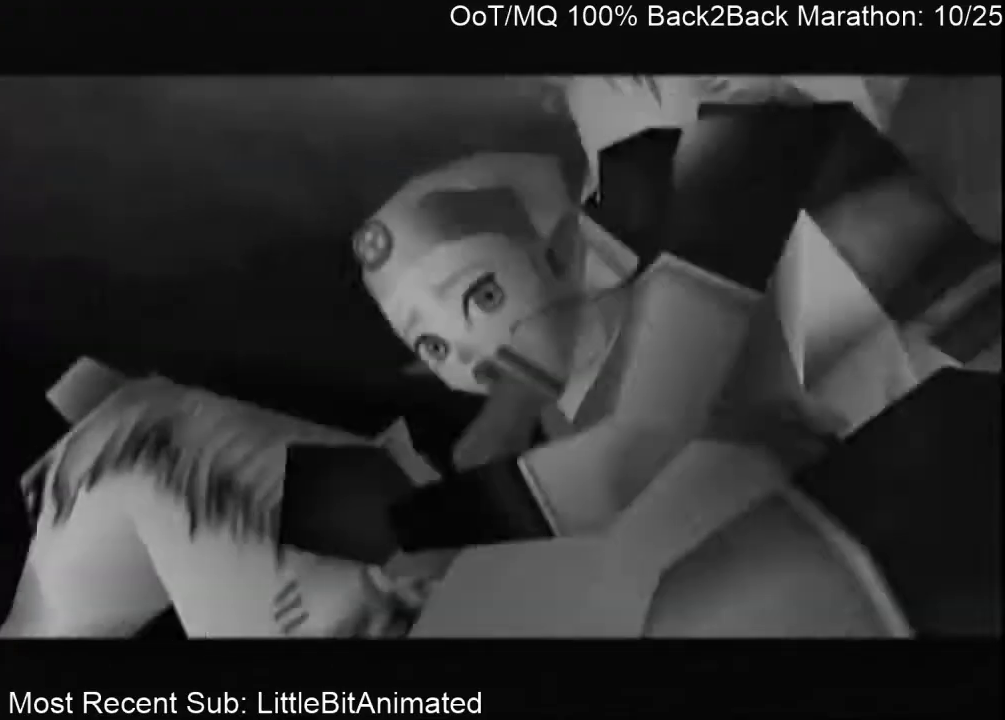
{"buttons": ["A", "B"], "left_stick": "center", "right_stick": "center", "events": [[33, "B", "down"], [100, "B", "up"], [200, "B", "down"], [267, "B", "up"], [333, "A", "down"], [367, "A", "up"], [400, "B", "down"], [500, "A", "down"]]}
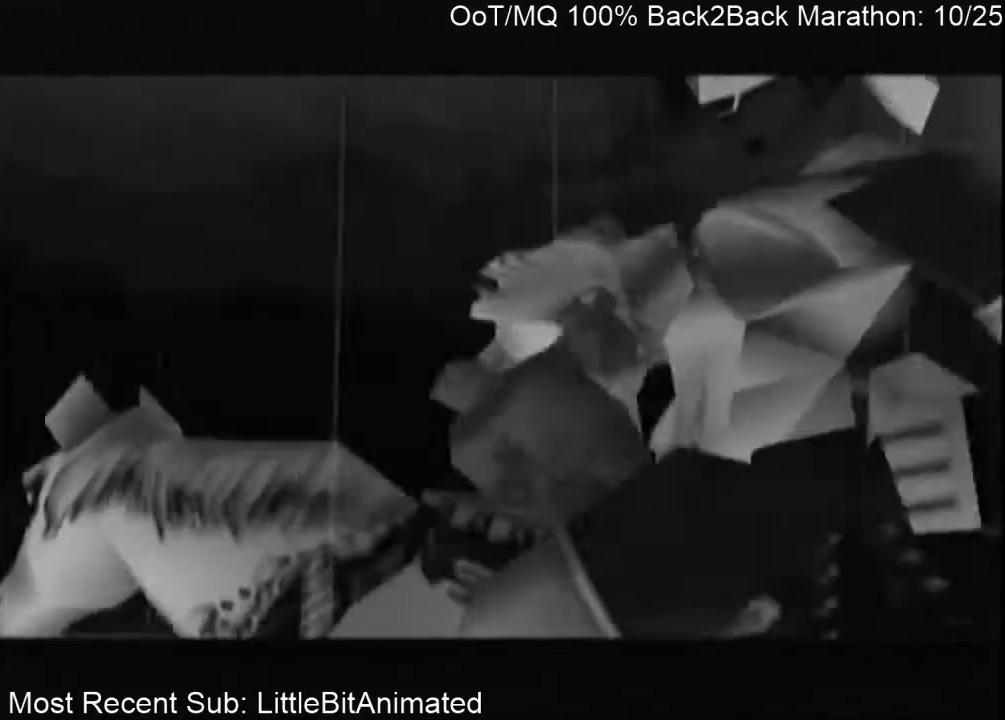
{"buttons": [], "left_stick": "center", "right_stick": "center", "events": [[67, "A", "up"], [100, "B", "up"], [133, "A", "down"], [200, "A", "up"], [233, "B", "down"], [267, "B", "up"], [300, "A", "down"], [400, "A", "up"], [400, "B", "down"], [433, "L1", "down"], [433, "R1", "down"], [467, "B", "up"], [467, "L1", "up"], [467, "R1", "up"]]}
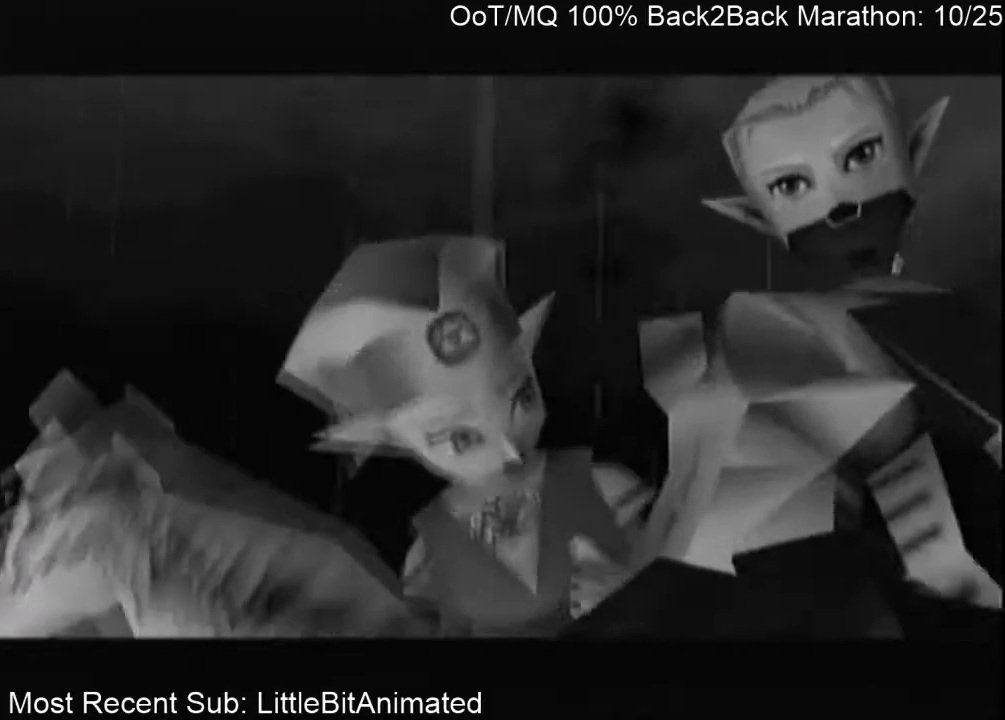
{"buttons": ["B"], "left_stick": "center", "right_stick": "center", "events": [[33, "A", "down"], [67, "B", "down"], [100, "A", "up"], [133, "B", "up"], [200, "A", "down"], [267, "A", "up"], [267, "B", "down"], [333, "B", "up"], [400, "A", "down"], [467, "A", "up"], [467, "B", "down"]]}
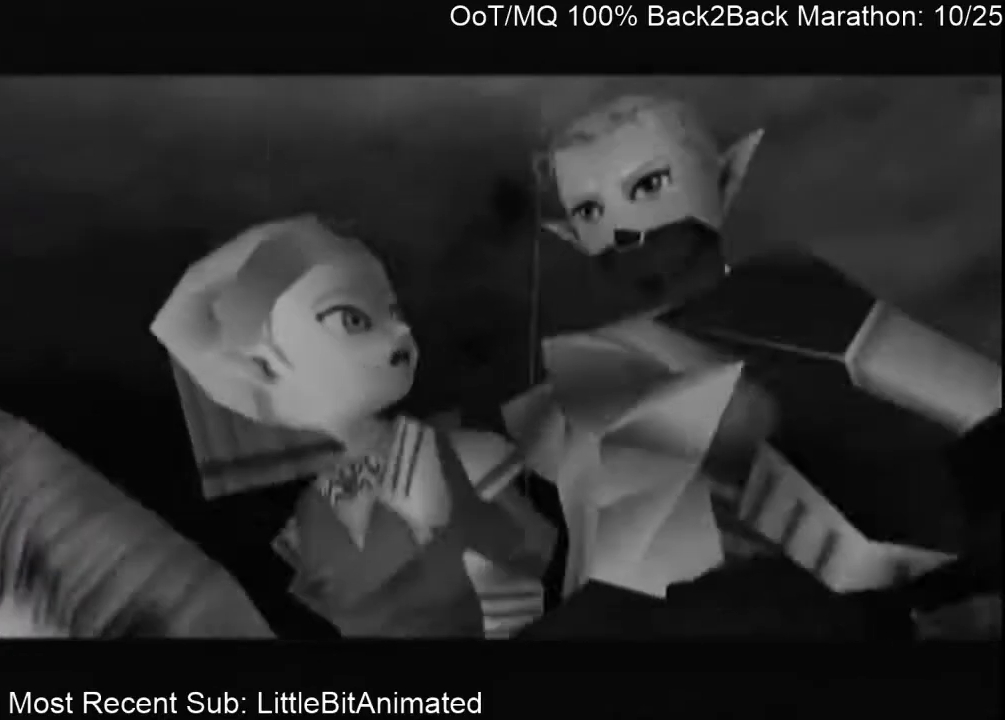
{"buttons": ["B"], "left_stick": "center", "right_stick": "center", "events": [[33, "B", "up"], [67, "A", "down"], [100, "B", "down"], [167, "A", "up"], [167, "B", "up"], [233, "A", "down"], [300, "A", "up"], [300, "B", "down"], [333, "B", "up"], [433, "A", "down"], [500, "A", "up"], [500, "B", "down"]]}
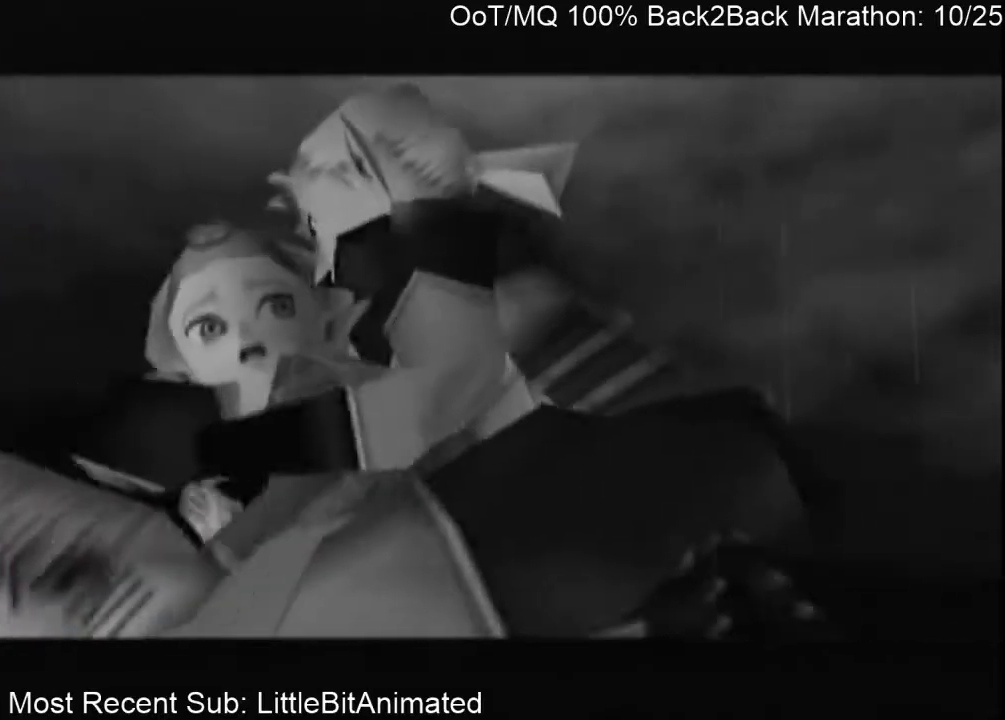
{"buttons": [], "left_stick": "center", "right_stick": "center", "events": [[33, "B", "up"], [100, "A", "down"], [133, "B", "down"], [200, "A", "up"], [200, "B", "up"], [267, "A", "down"], [267, "B", "down"], [333, "A", "up"], [333, "B", "up"], [467, "A", "down"], [500, "A", "up"]]}
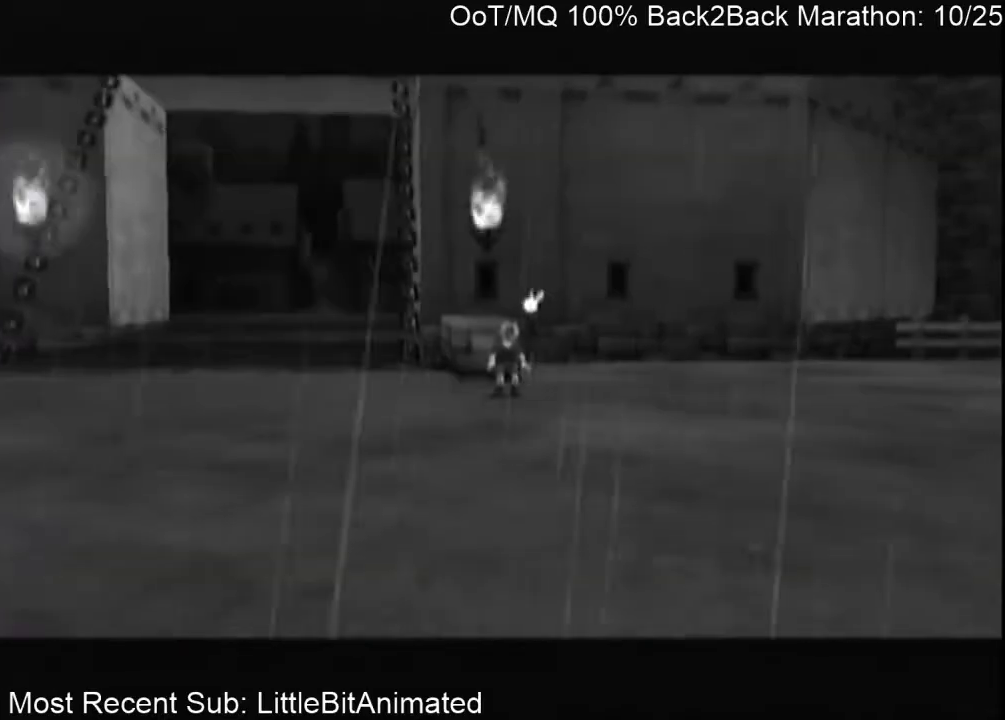
{"buttons": ["A"], "left_stick": "center", "right_stick": "center", "events": [[67, "B", "down"], [133, "A", "down"], [133, "B", "up"], [200, "A", "up"], [233, "B", "down"], [267, "B", "up"], [300, "A", "down"], [367, "A", "up"], [433, "B", "down"], [467, "A", "down"], [467, "B", "up"]]}
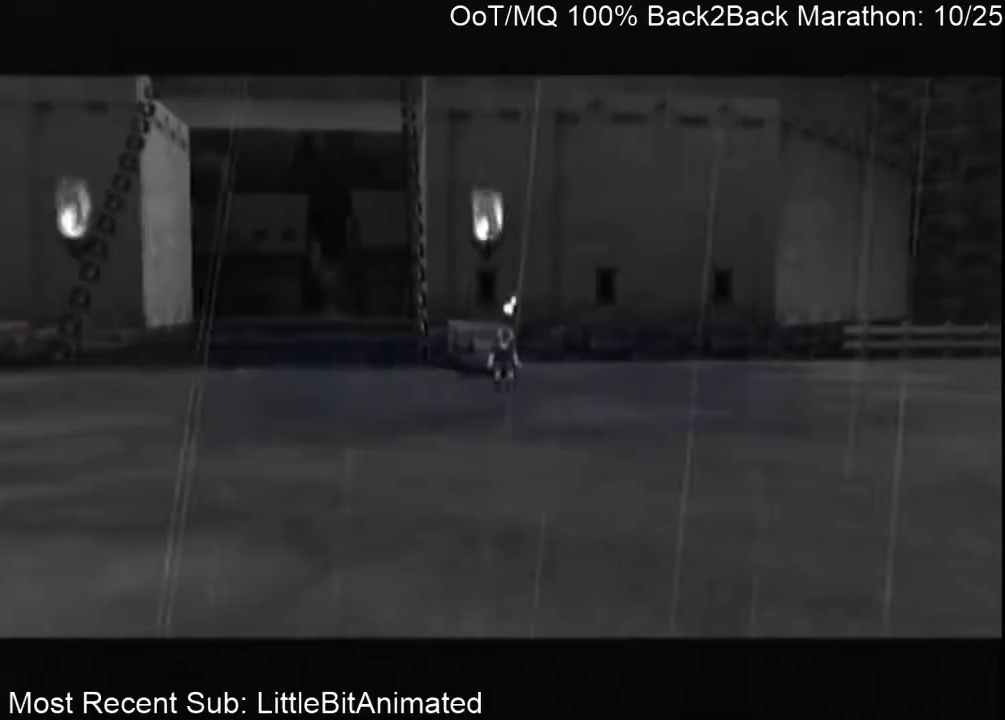
{"buttons": ["A"], "left_stick": "center", "right_stick": "center", "events": [[67, "A", "up"], [67, "B", "down"], [133, "B", "up"], [167, "A", "down"], [200, "A", "up"], [233, "B", "down"], [300, "A", "down"], [300, "B", "up"], [400, "A", "up"], [400, "B", "down"], [467, "B", "up"], [500, "A", "down"]]}
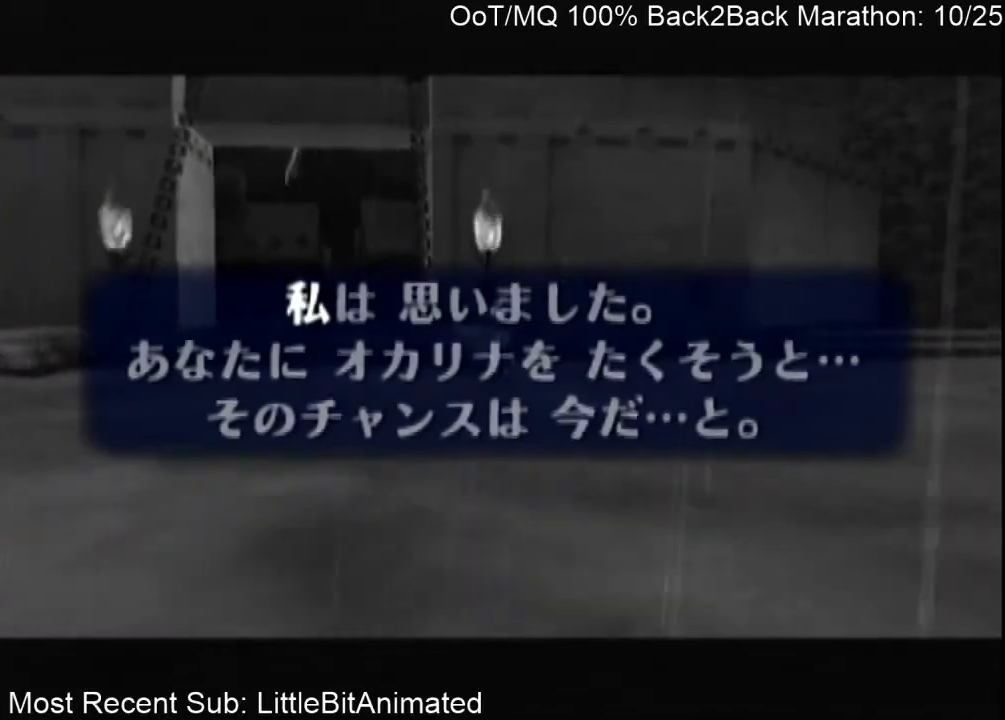
{"buttons": ["A"], "left_stick": "center", "right_stick": "center", "events": [[67, "A", "up"], [67, "B", "down"], [133, "A", "down"], [133, "B", "up"], [200, "A", "up"], [200, "B", "down"], [267, "B", "up"], [300, "A", "down"], [400, "A", "up"], [400, "B", "down"], [467, "B", "up"], [500, "A", "down"]]}
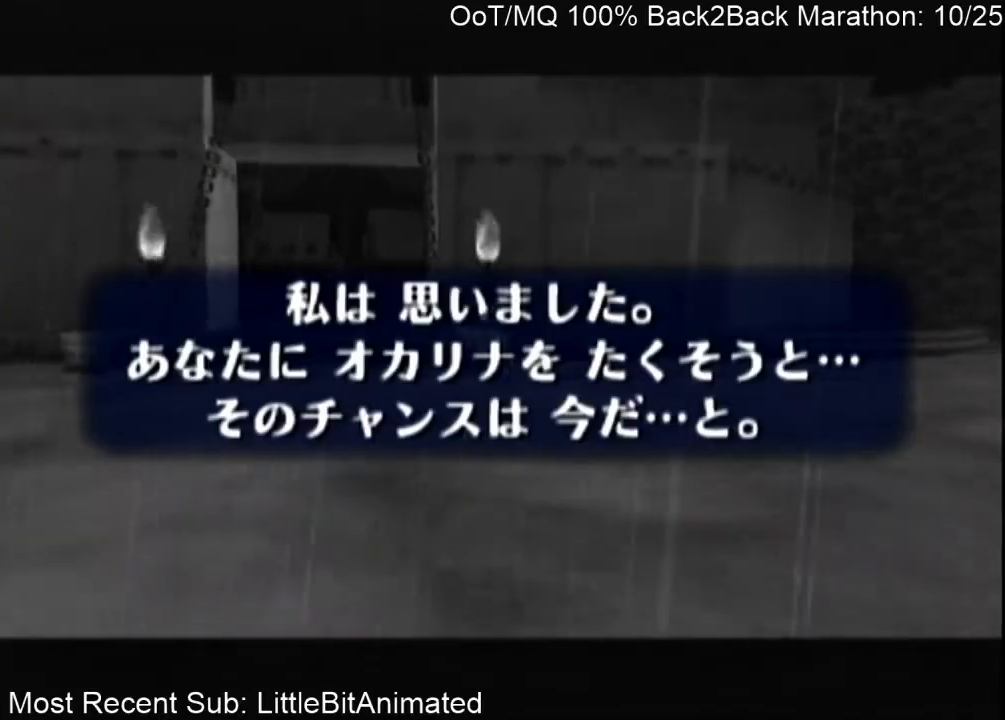
{"buttons": [], "left_stick": "center", "right_stick": "center", "events": [[67, "A", "up"], [100, "B", "down"], [167, "A", "down"], [167, "B", "up"], [233, "A", "up"], [233, "B", "down"], [300, "B", "up"], [333, "A", "down"], [400, "A", "up"], [433, "B", "down"], [500, "B", "up"]]}
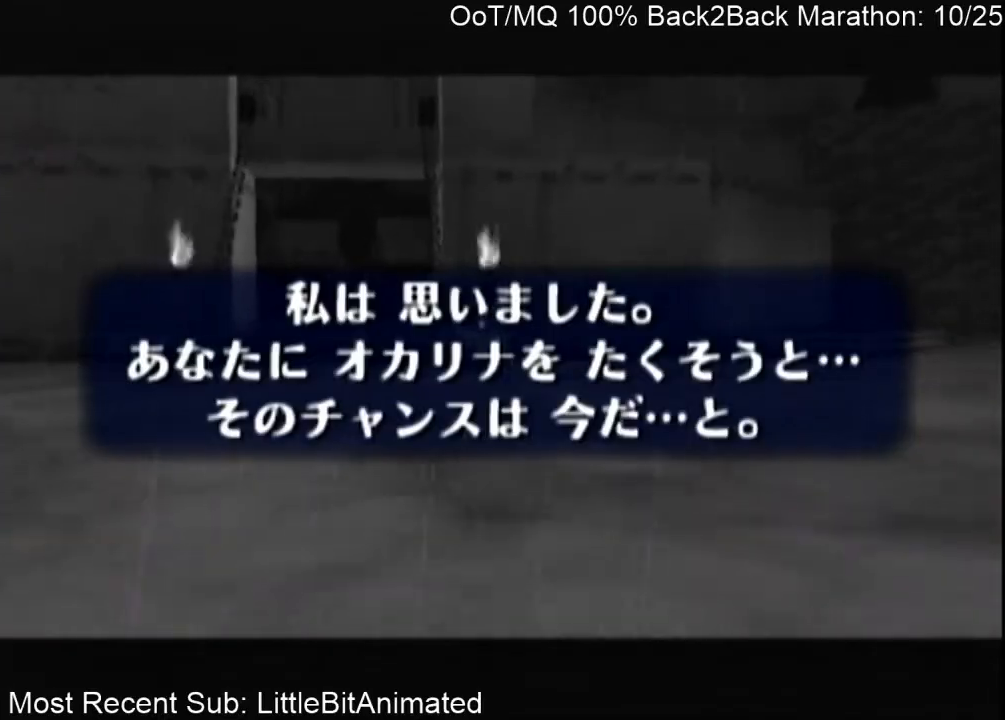
{"buttons": ["B"], "left_stick": "center", "right_stick": "center", "events": [[33, "A", "down"], [100, "A", "up"], [133, "B", "down"], [167, "A", "down"], [167, "B", "up"], [233, "A", "up"], [267, "B", "down"], [333, "B", "up"], [367, "A", "down"], [433, "A", "up"], [467, "B", "down"]]}
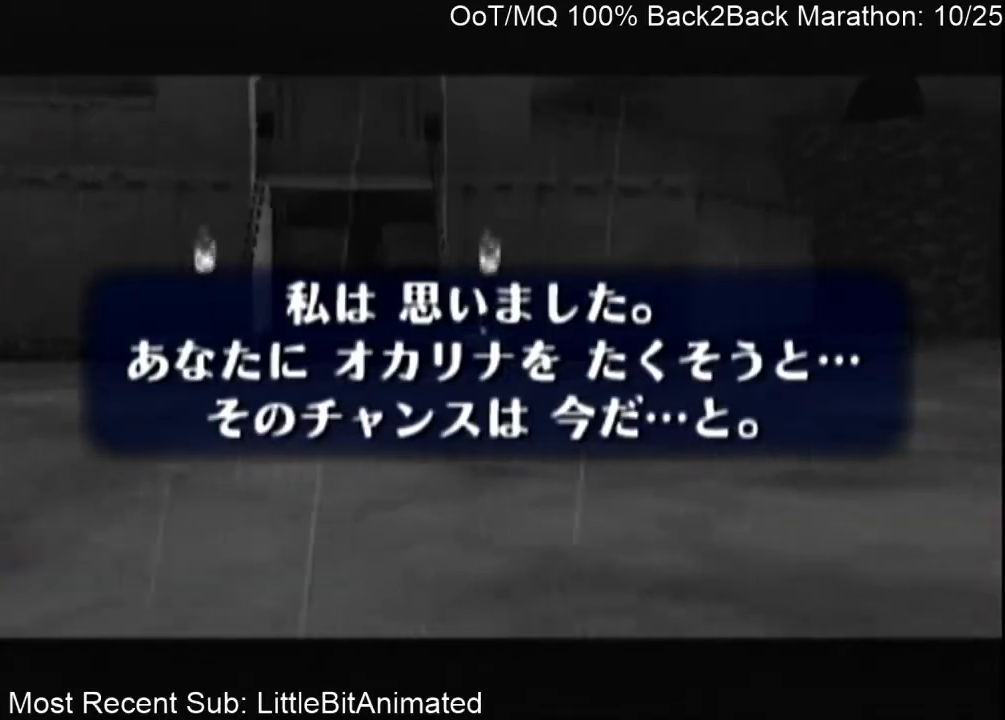
{"buttons": ["B"], "left_stick": "center", "right_stick": "center", "events": [[33, "A", "down"], [33, "B", "up"], [133, "A", "up"], [133, "B", "down"], [200, "A", "down"], [200, "B", "up"], [267, "A", "up"], [267, "B", "down"], [367, "A", "down"], [367, "B", "up"], [433, "A", "up"], [467, "B", "down"]]}
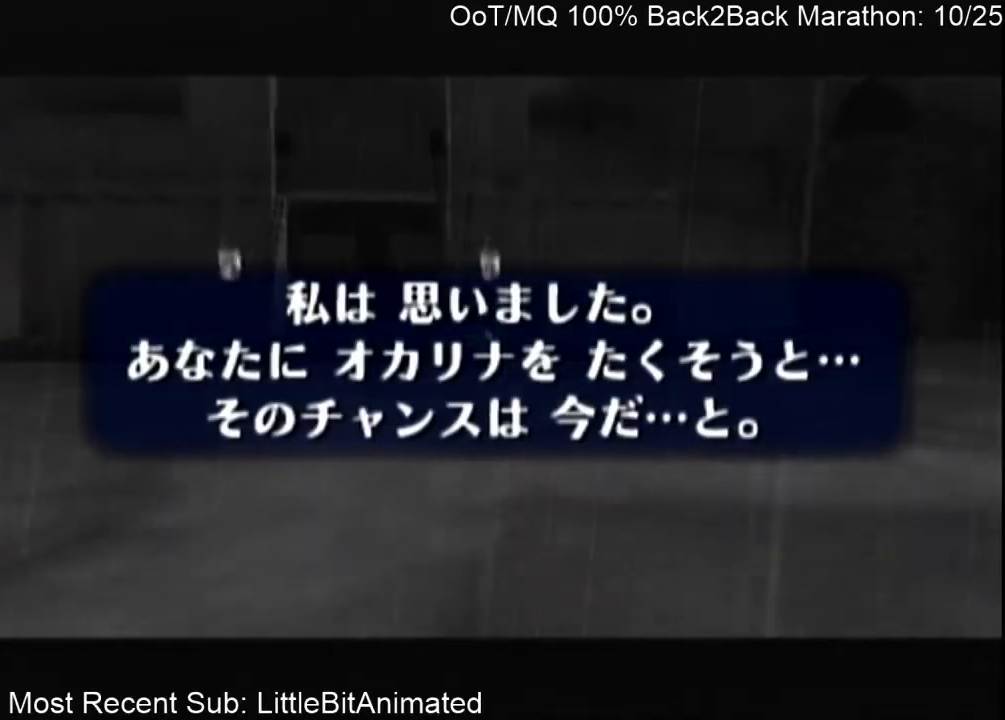
{"buttons": ["B"], "left_stick": "center", "right_stick": "center", "events": [[33, "A", "down"], [33, "B", "up"], [133, "A", "up"], [133, "B", "down"], [167, "B", "up"], [200, "A", "down"], [267, "A", "up"], [333, "B", "down"], [367, "A", "down"], [367, "B", "up"], [467, "A", "up"], [467, "B", "down"]]}